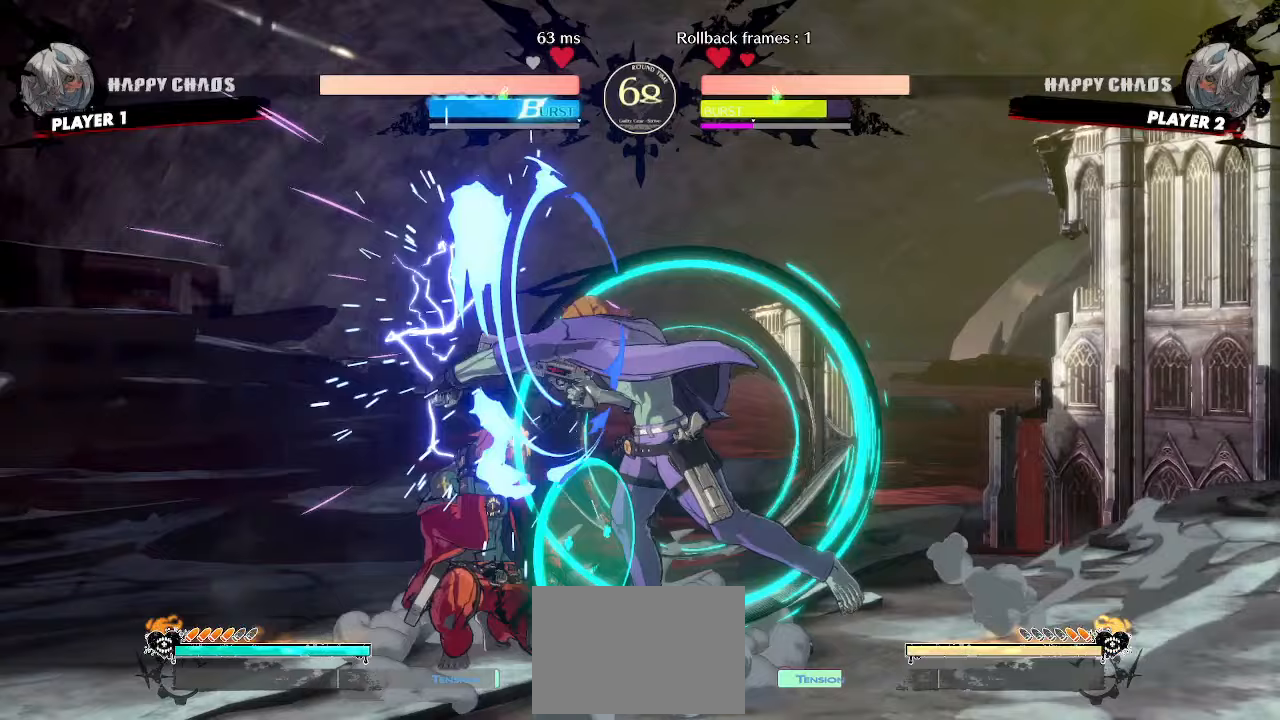
Gameplay with a controller (arcade stick); each line is a JSON object with the inputs held at the frame after it. "events" lists button and stick changes between this image and that frame as [ms after this image, input, new state], when the widget could be followed in between. Not read: L3 R3 other_buttons.
{"buttons": ["DPAD_DOWN", "DPAD_LEFT"], "events": []}
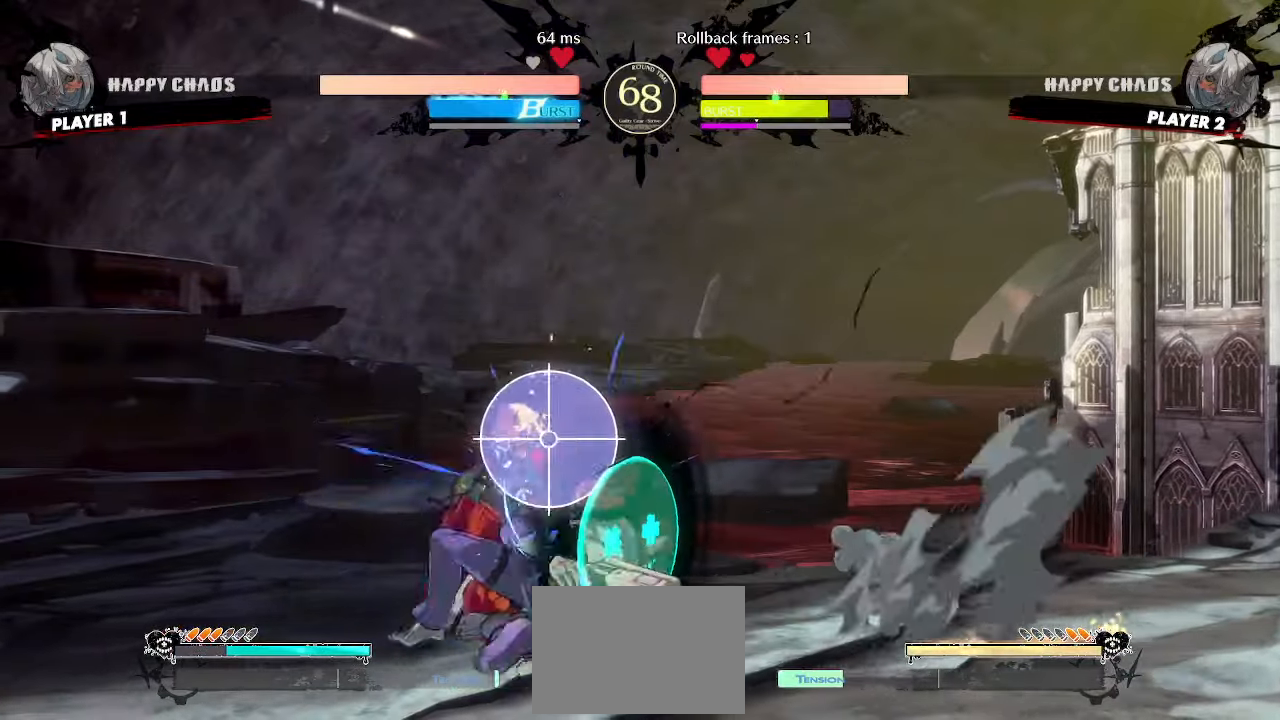
{"buttons": ["DPAD_RIGHT"], "events": [[100, "DPAD_DOWN", "up"], [417, "DPAD_LEFT", "up"], [467, "DPAD_RIGHT", "down"]]}
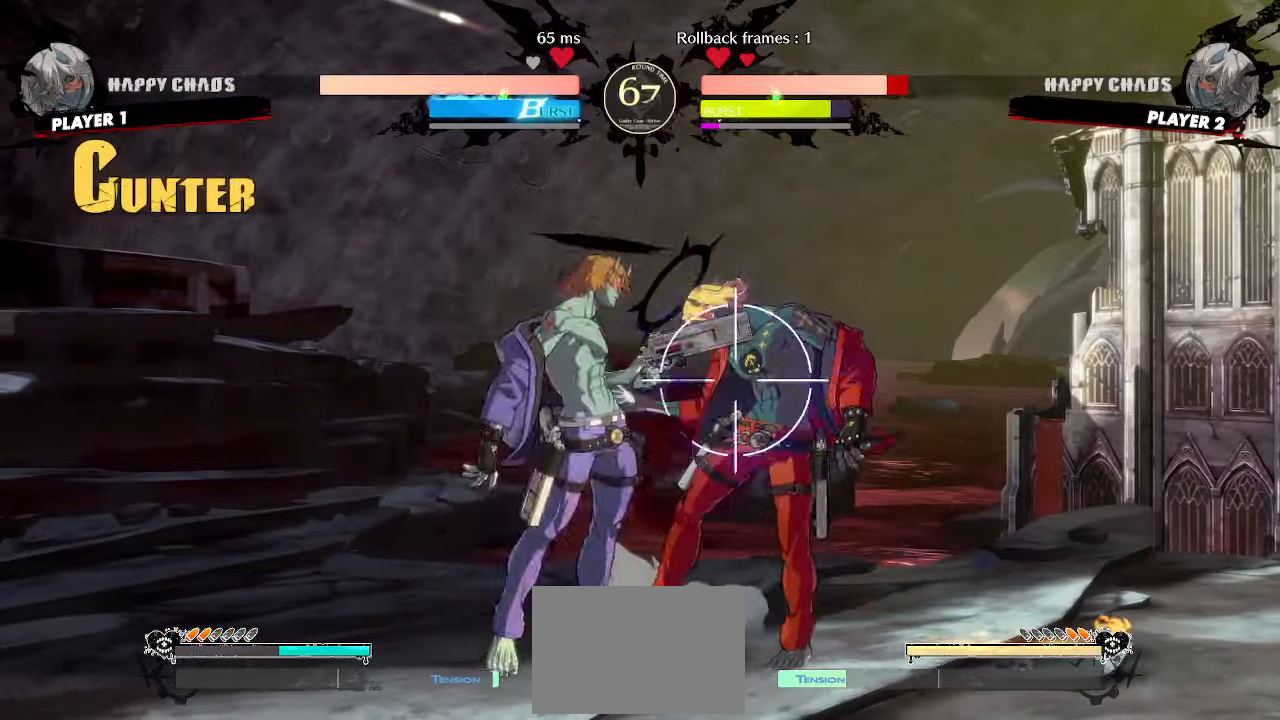
{"buttons": ["DPAD_RIGHT"], "events": []}
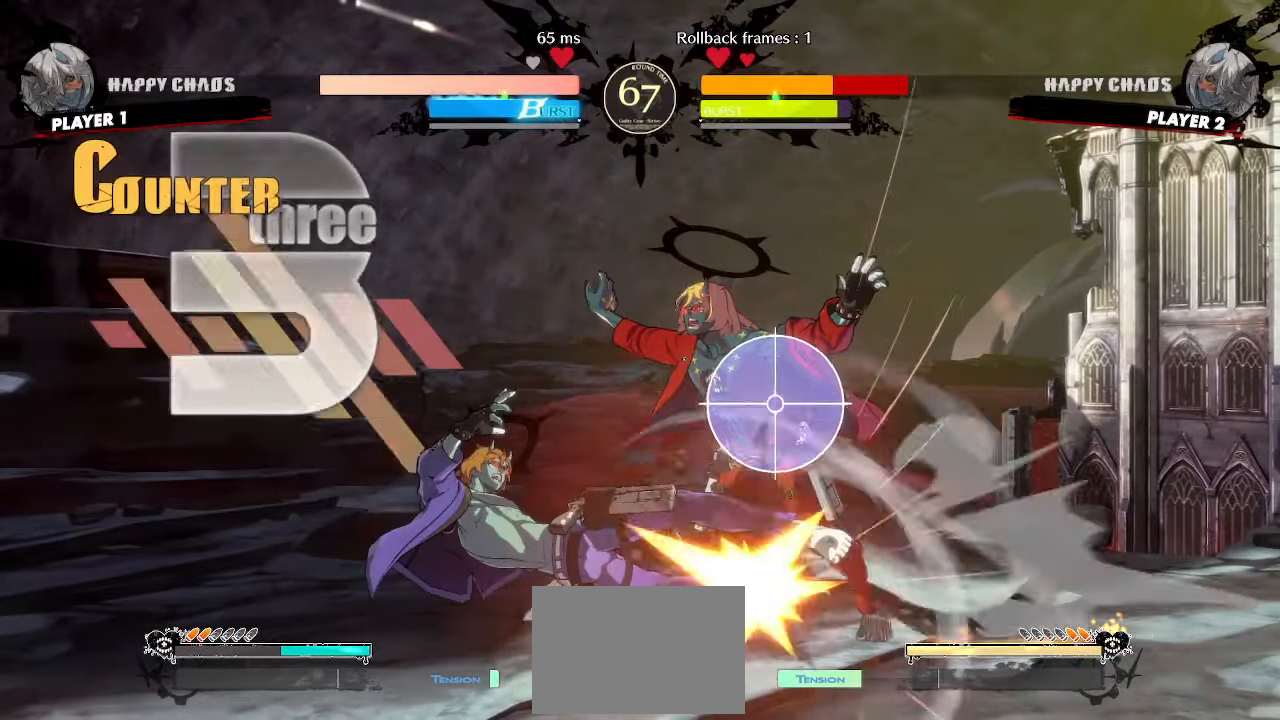
{"buttons": ["DPAD_RIGHT"], "events": []}
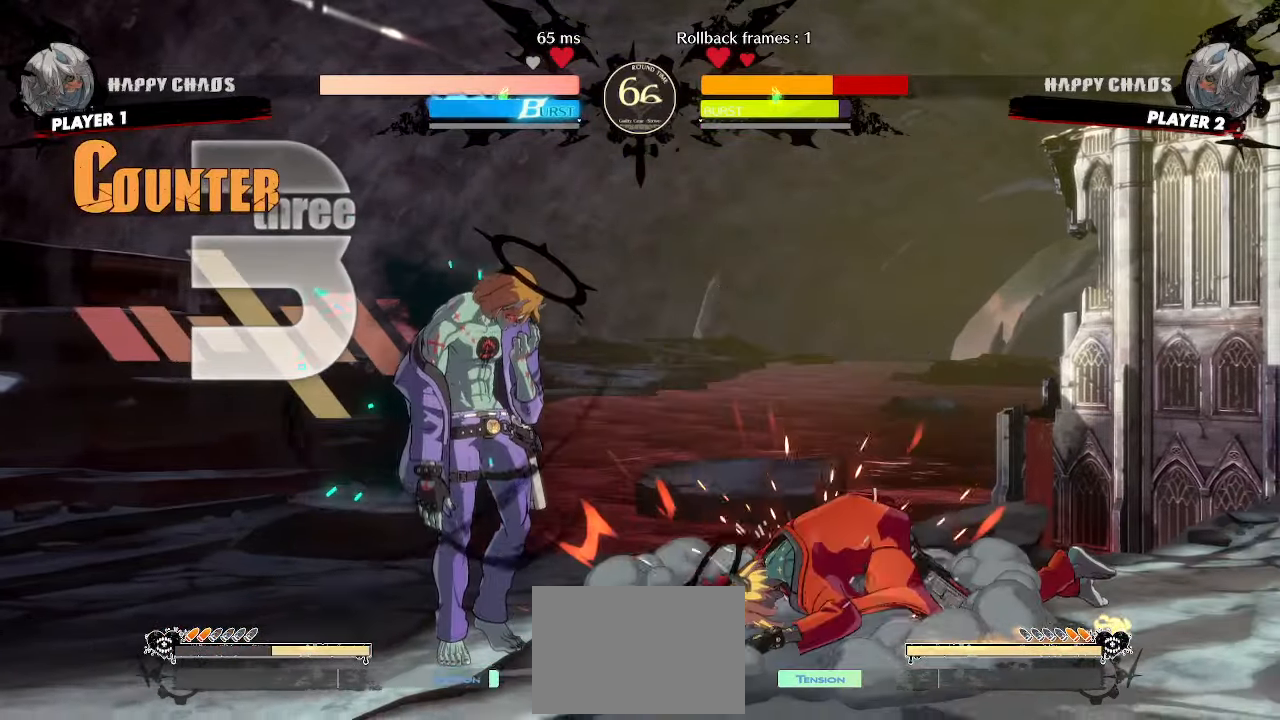
{"buttons": ["DPAD_RIGHT"], "events": [[17, "DPAD_RIGHT", "up"], [200, "DPAD_RIGHT", "down"]]}
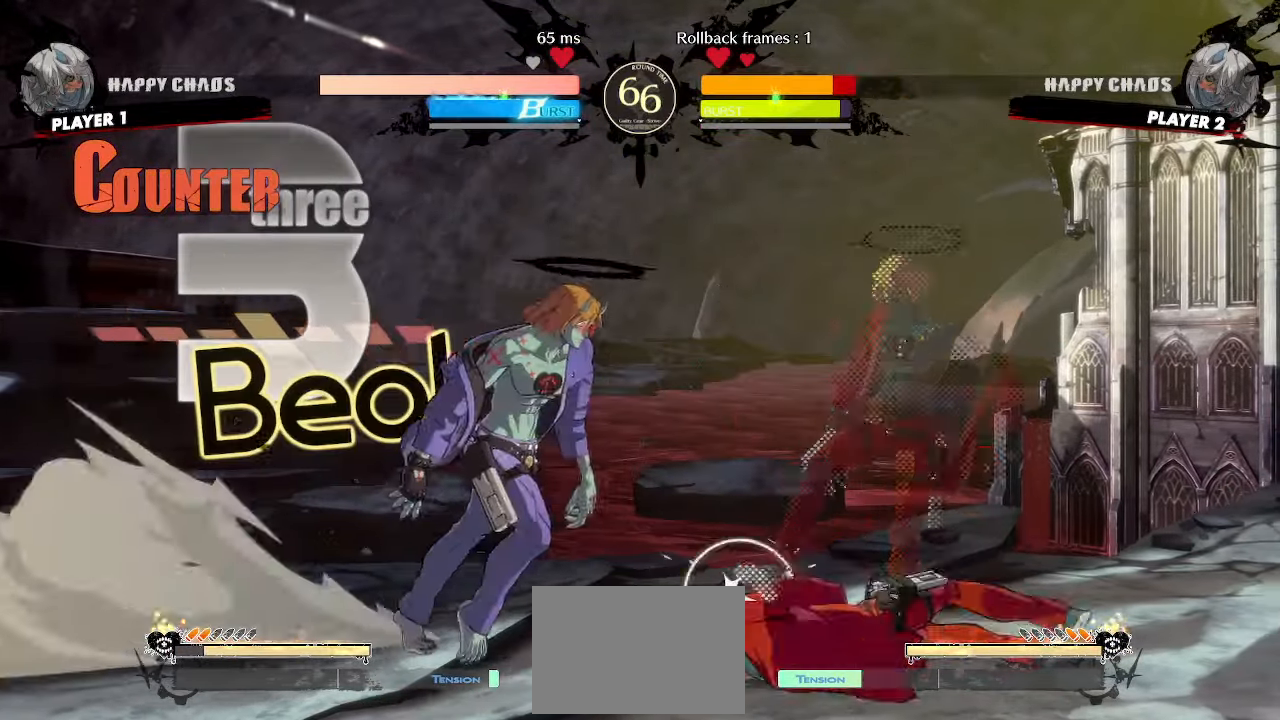
{"buttons": ["DPAD_DOWN", "DPAD_RIGHT"], "events": [[67, "DPAD_DOWN", "down"], [133, "P", "down"], [417, "P", "up"]]}
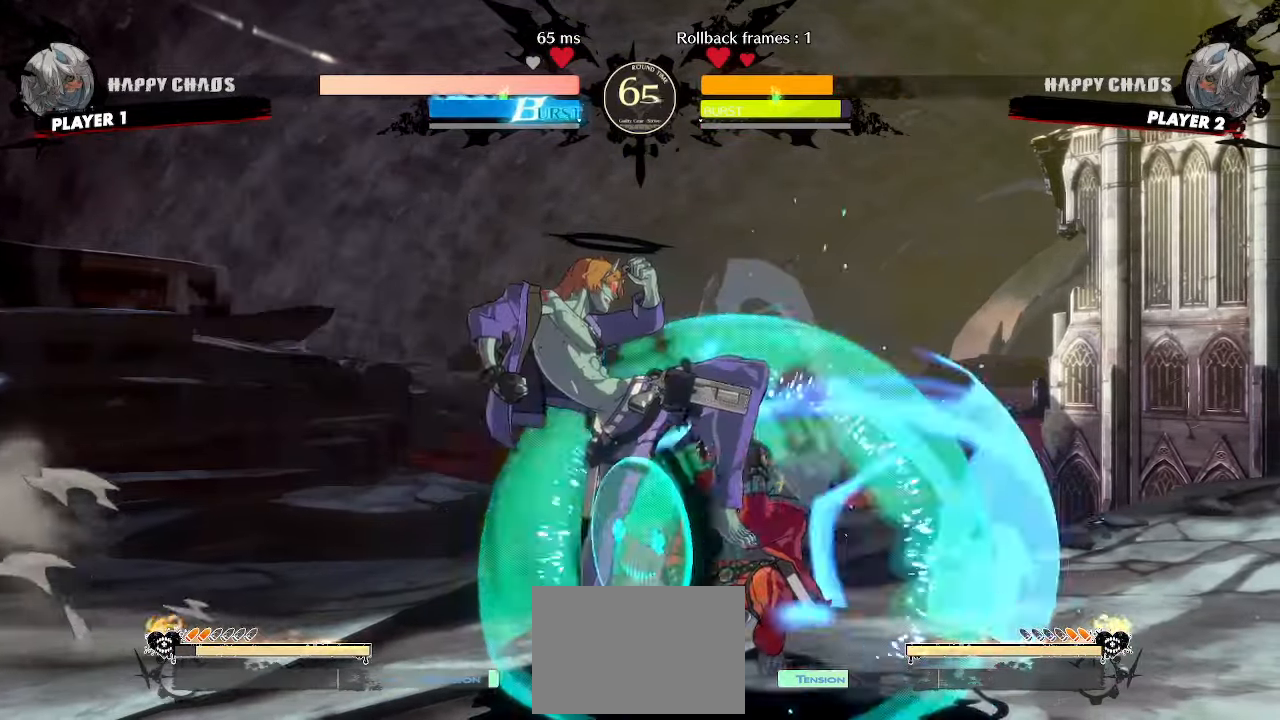
{"buttons": ["DPAD_RIGHT"], "events": [[400, "DPAD_DOWN", "up"]]}
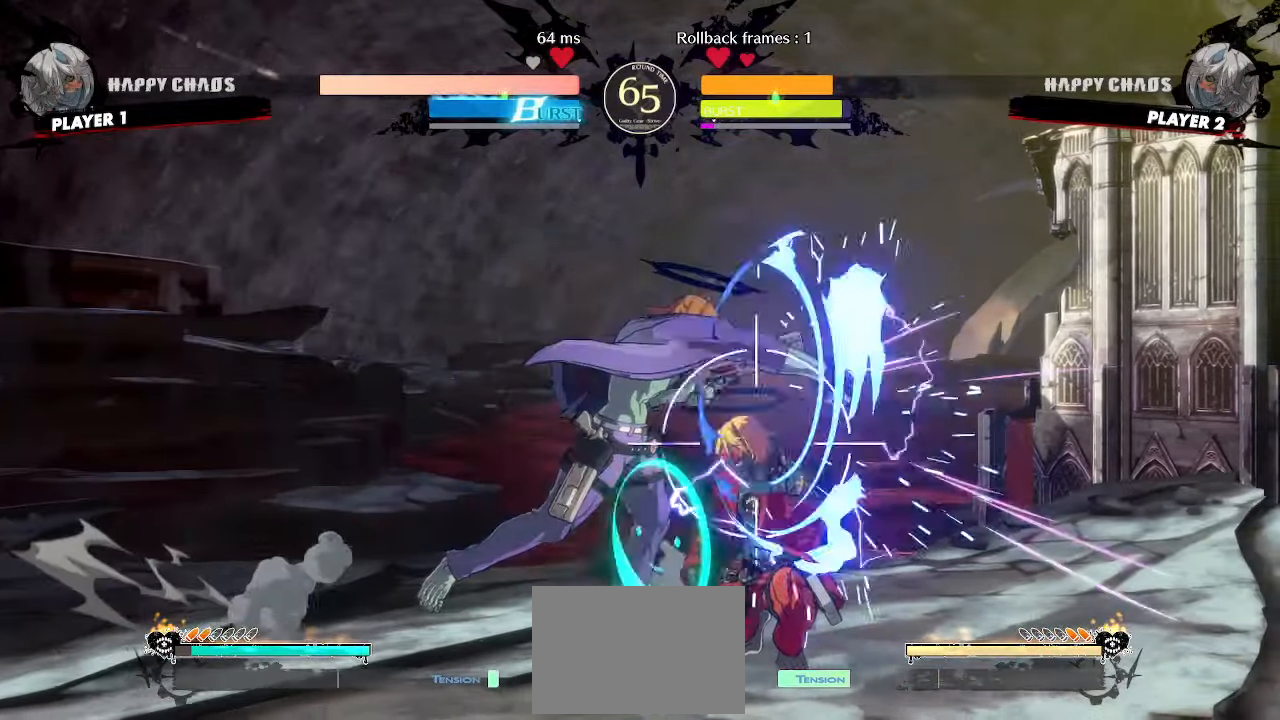
{"buttons": ["DPAD_LEFT"], "events": [[217, "DPAD_DOWN", "down"], [467, "DPAD_DOWN", "up"], [483, "DPAD_LEFT", "down"], [483, "DPAD_RIGHT", "up"]]}
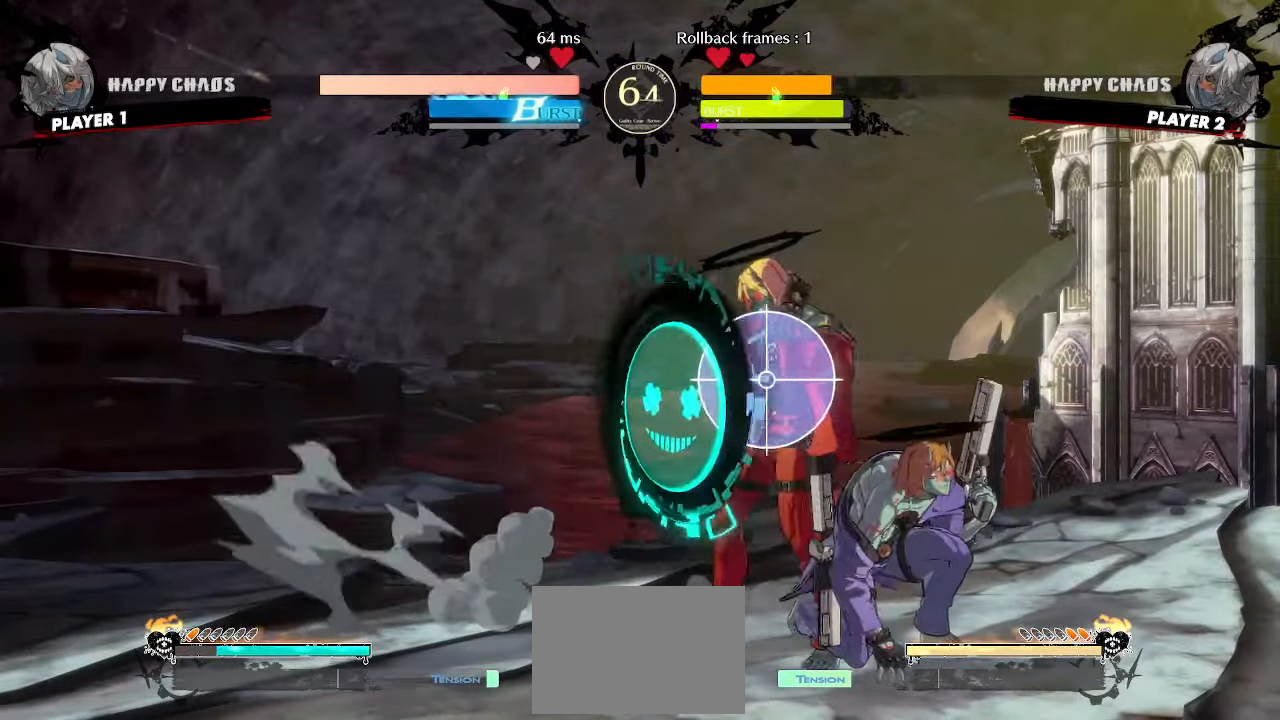
{"buttons": ["DPAD_DOWN", "DPAD_LEFT", "P"], "events": [[283, "DPAD_DOWN", "down"], [400, "K", "down"], [400, "P", "down"], [500, "K", "up"]]}
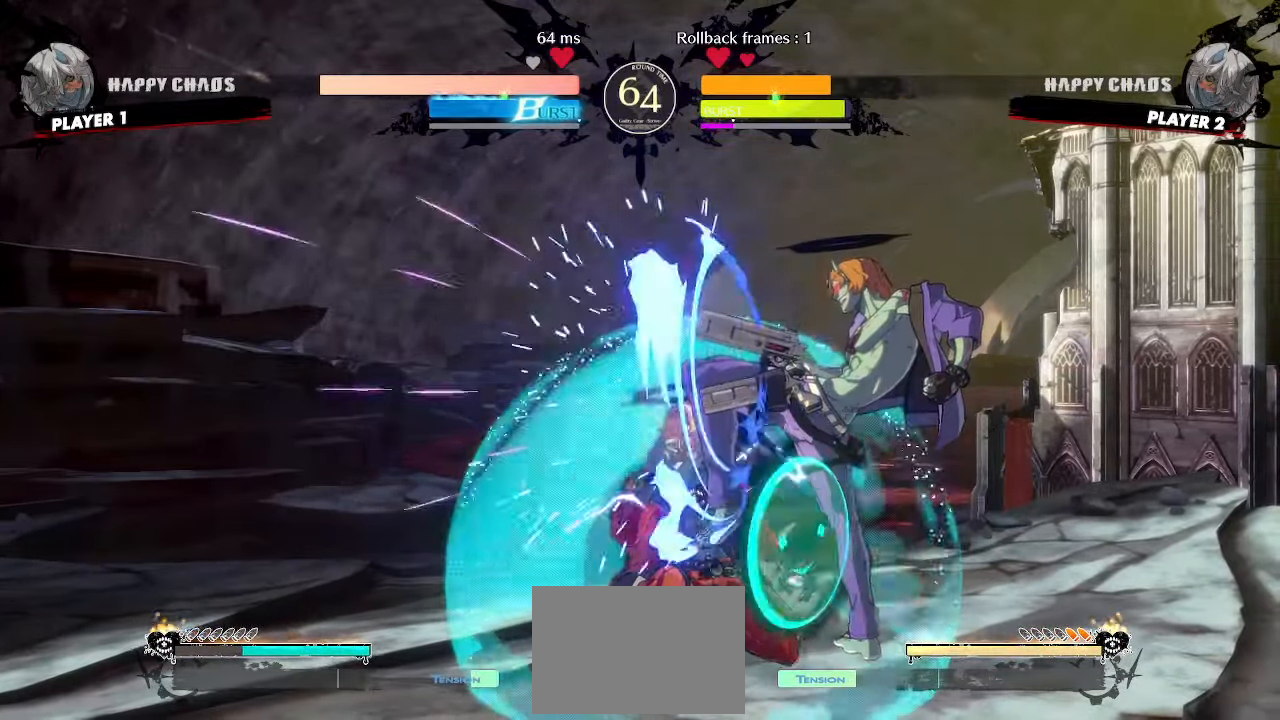
{"buttons": ["DPAD_DOWN", "DPAD_LEFT"], "events": [[17, "P", "up"]]}
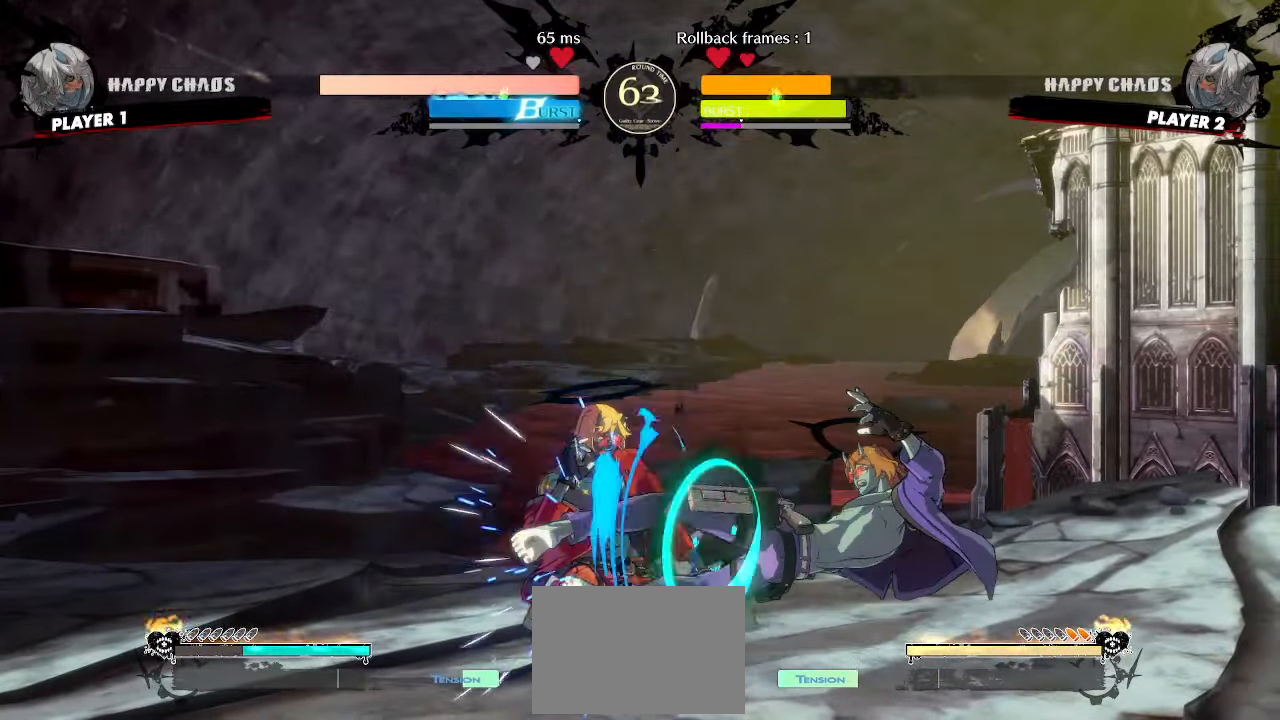
{"buttons": ["DPAD_DOWN", "DPAD_LEFT"], "events": [[300, "DPAD_DOWN", "up"], [450, "DPAD_DOWN", "down"]]}
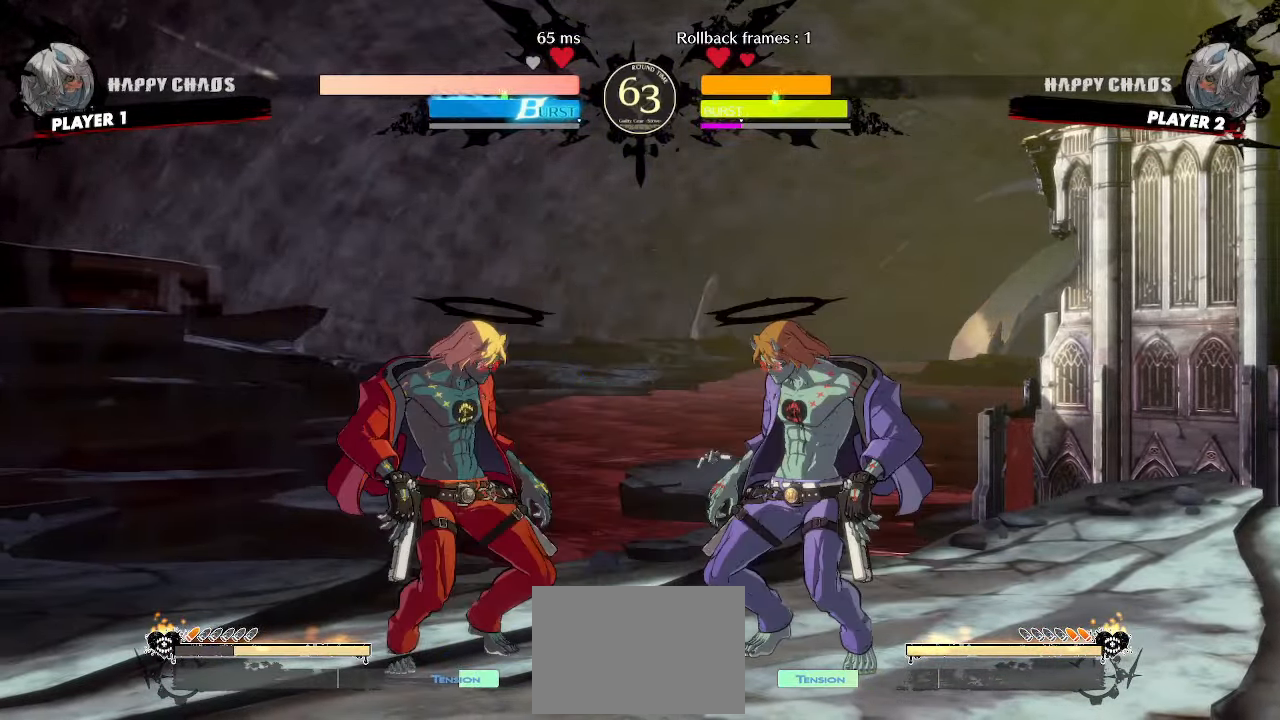
{"buttons": [], "events": [[67, "DPAD_DOWN", "up"], [283, "DPAD_LEFT", "up"], [300, "DPAD_DOWN", "down"], [367, "DPAD_RIGHT", "down"], [400, "DPAD_DOWN", "up"], [433, "P", "down"], [483, "DPAD_RIGHT", "up"], [483, "P", "up"]]}
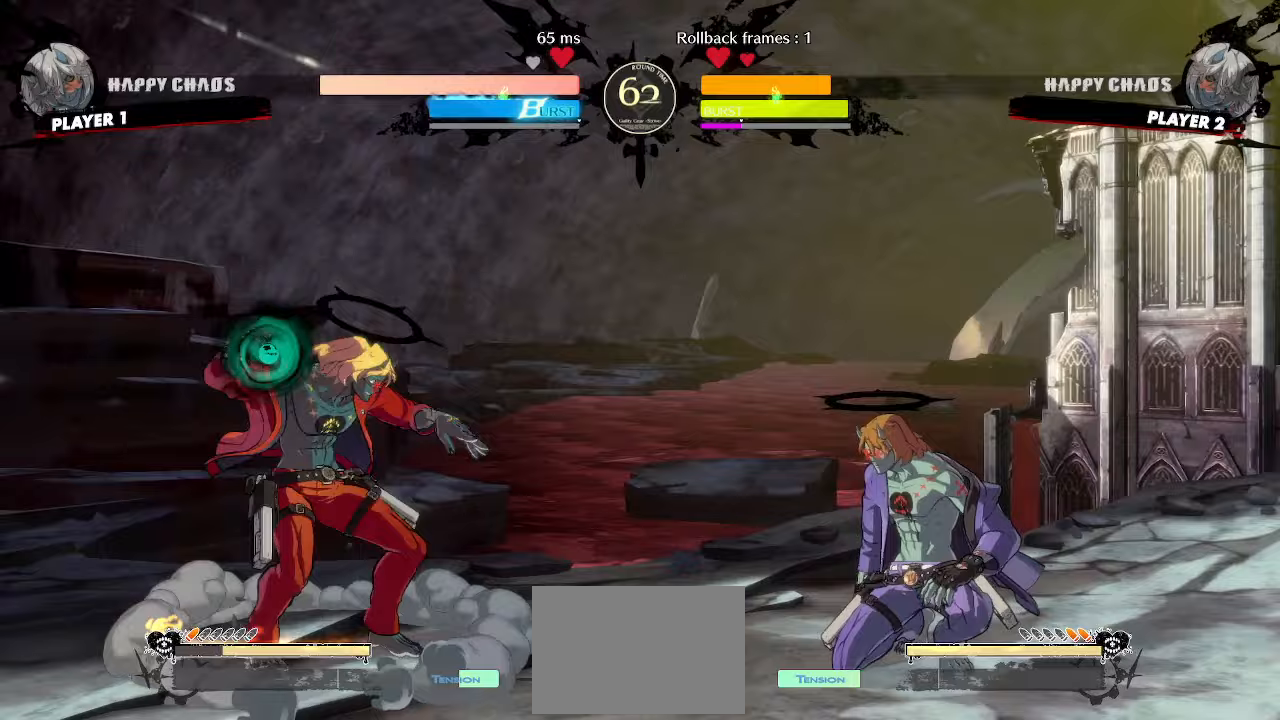
{"buttons": ["DPAD_DOWN", "P"], "events": [[283, "DPAD_DOWN", "down"], [350, "DPAD_DOWN", "up"], [433, "DPAD_DOWN", "down"], [500, "P", "down"]]}
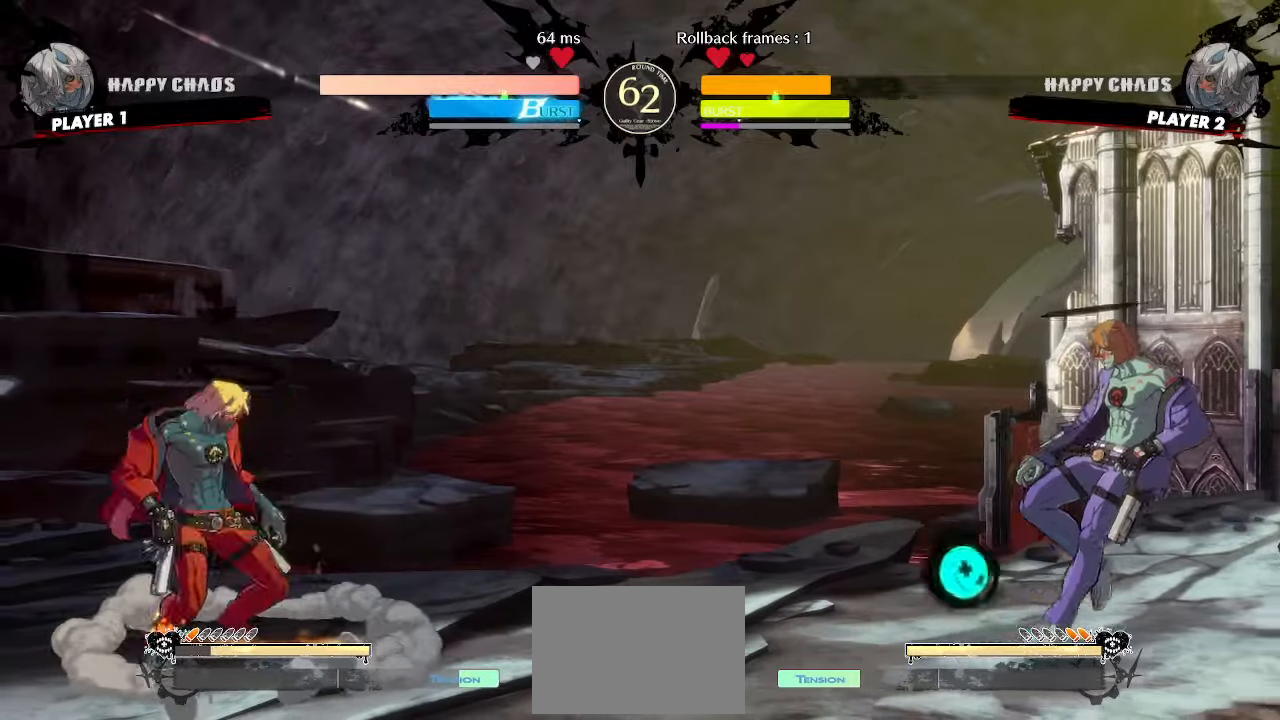
{"buttons": ["DPAD_DOWN"], "events": [[17, "DPAD_DOWN", "up"], [33, "P", "up"], [217, "DPAD_DOWN", "down"], [283, "DPAD_LEFT", "down"], [317, "DPAD_DOWN", "up"], [383, "S", "down"], [417, "DPAD_DOWN", "down"], [417, "DPAD_LEFT", "up"], [483, "S", "up"]]}
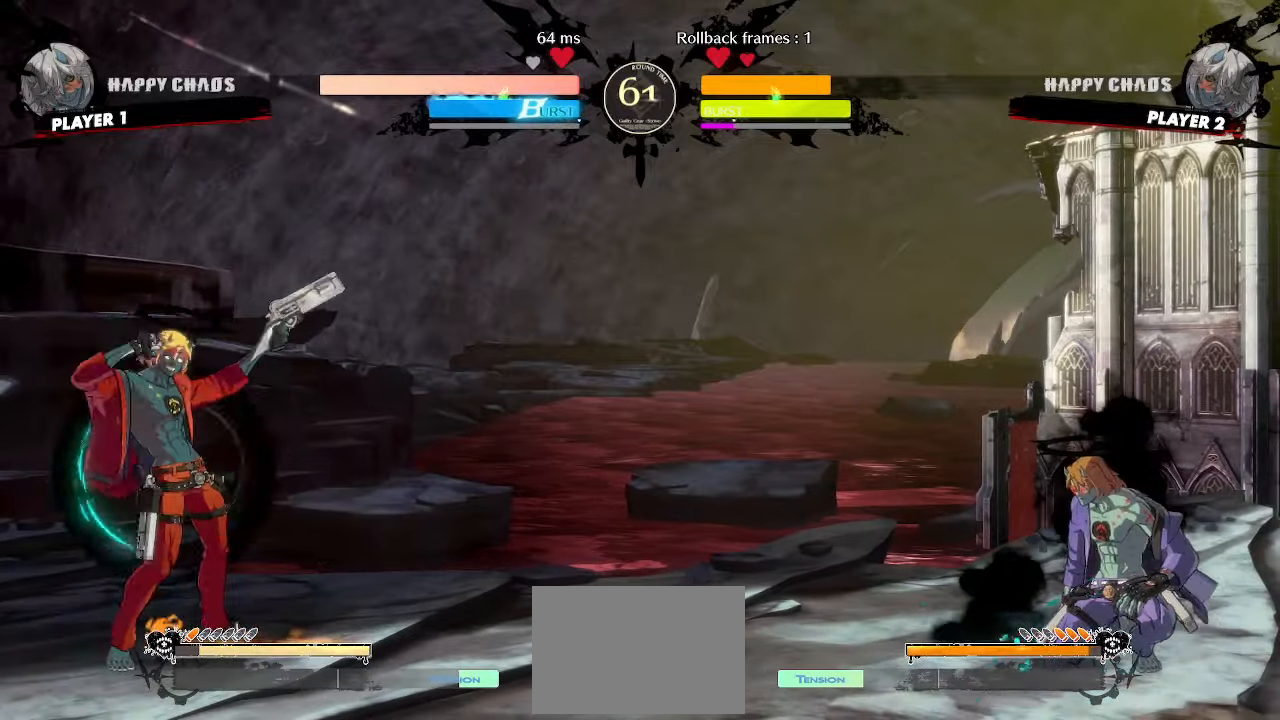
{"buttons": [], "events": [[133, "HS", "down"], [200, "DPAD_DOWN", "up"], [233, "HS", "up"], [267, "DPAD_DOWN", "down"], [267, "P", "down"], [317, "P", "up"], [350, "DPAD_DOWN", "up"]]}
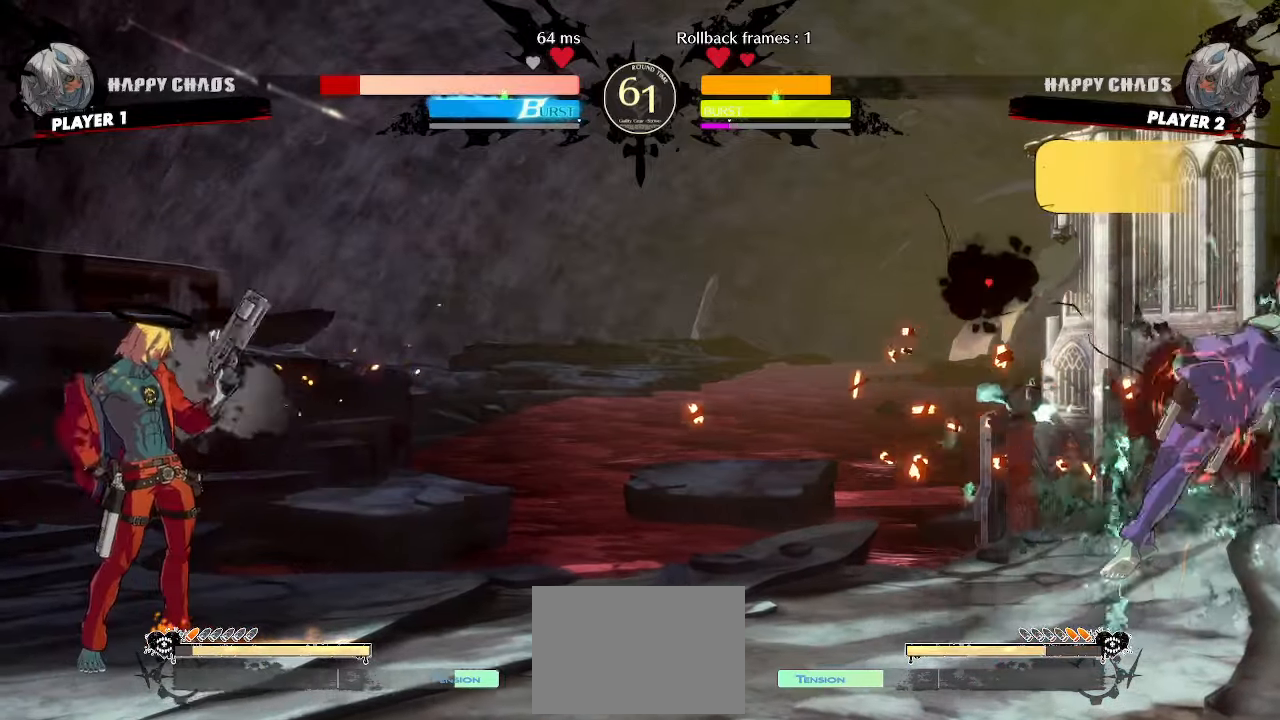
{"buttons": [], "events": []}
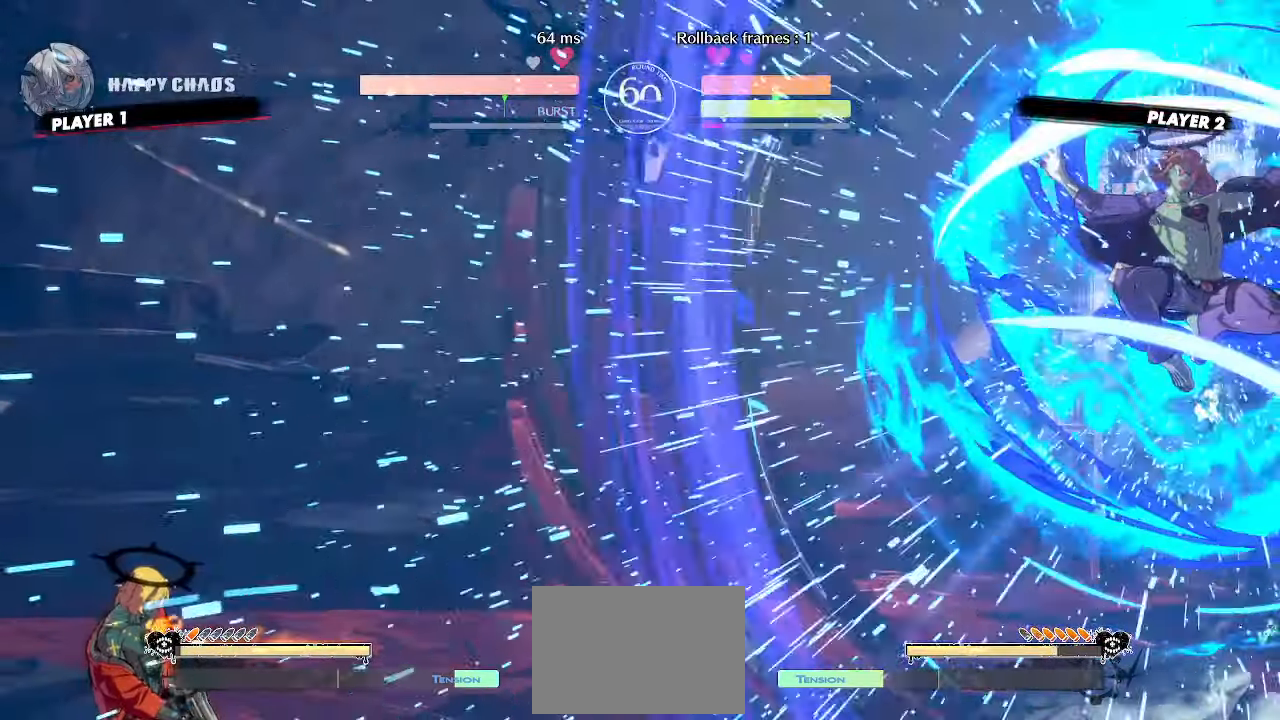
{"buttons": [], "events": []}
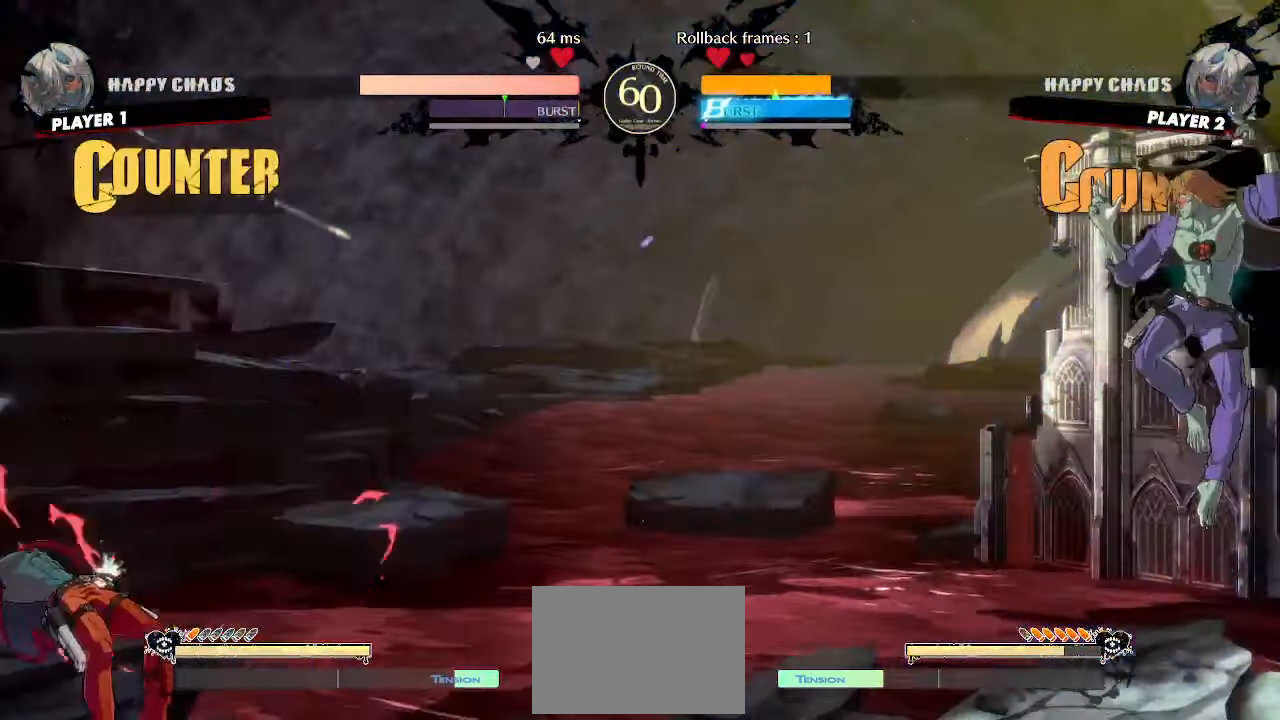
{"buttons": ["DPAD_RIGHT"], "events": [[150, "DPAD_RIGHT", "down"]]}
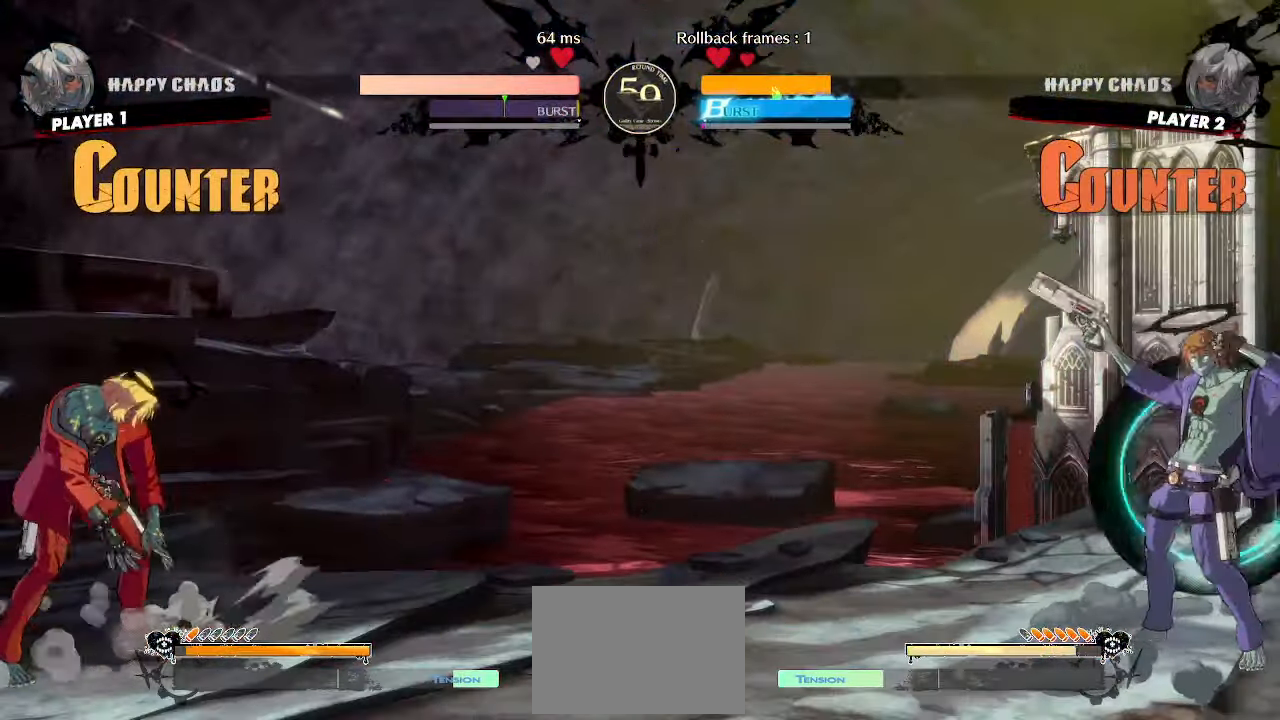
{"buttons": ["DPAD_DOWN", "DPAD_LEFT"]}